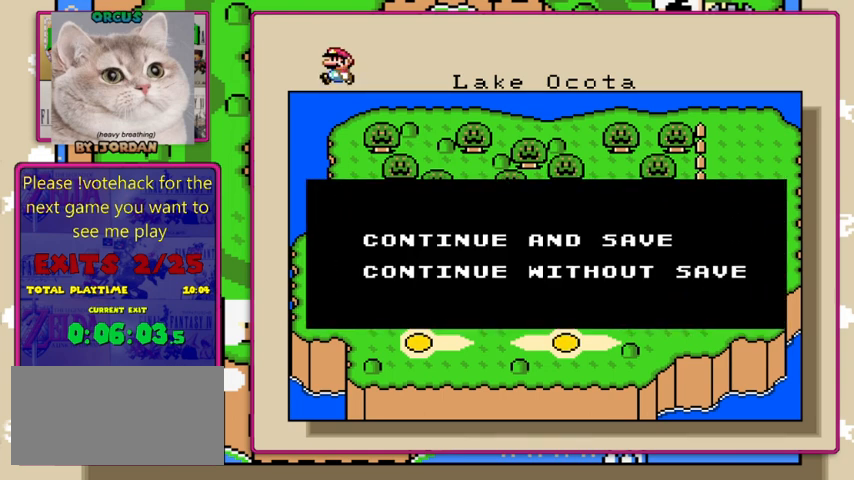
Gameplay with a controller (Nintendo layout); each line is a JSON object with the inputs held at the frame after it. "events" lists button and stick changes between this image and that frame as [ms after this image, input, new state], when the widget could be followed in between. Not read: L1 L3 R1 R3.
{"buttons": [], "events": [[133, "A", "down"], [300, "A", "up"]]}
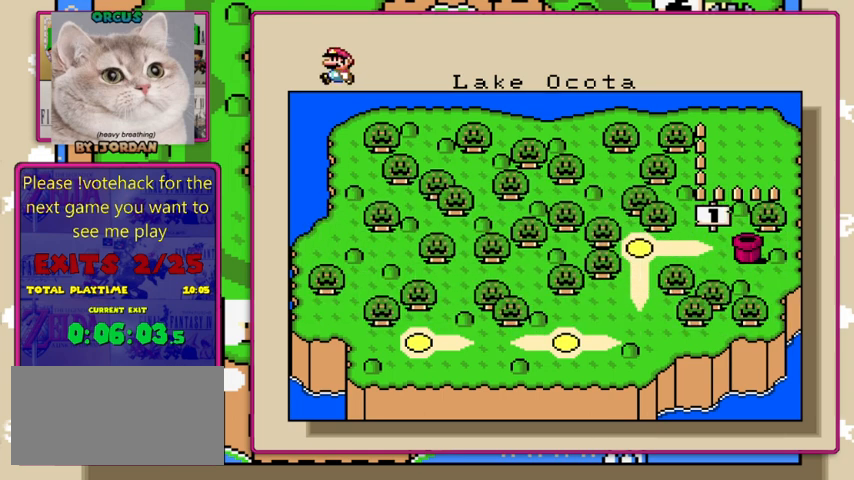
{"buttons": [], "events": []}
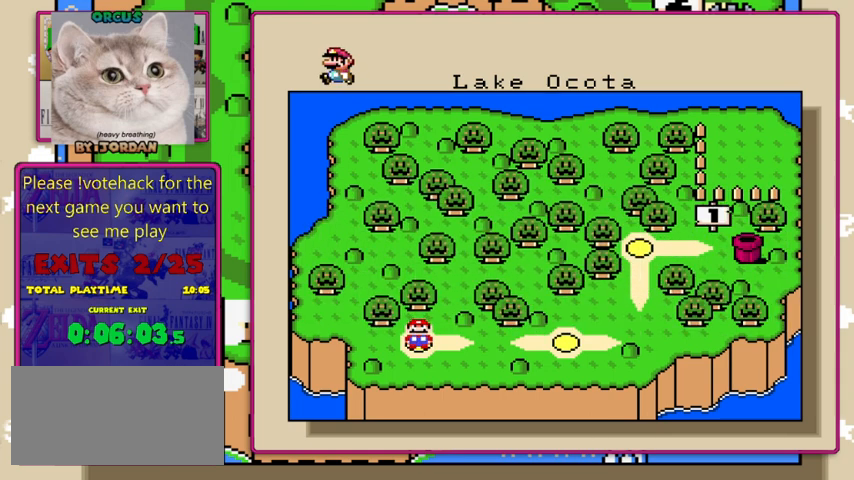
{"buttons": [], "events": []}
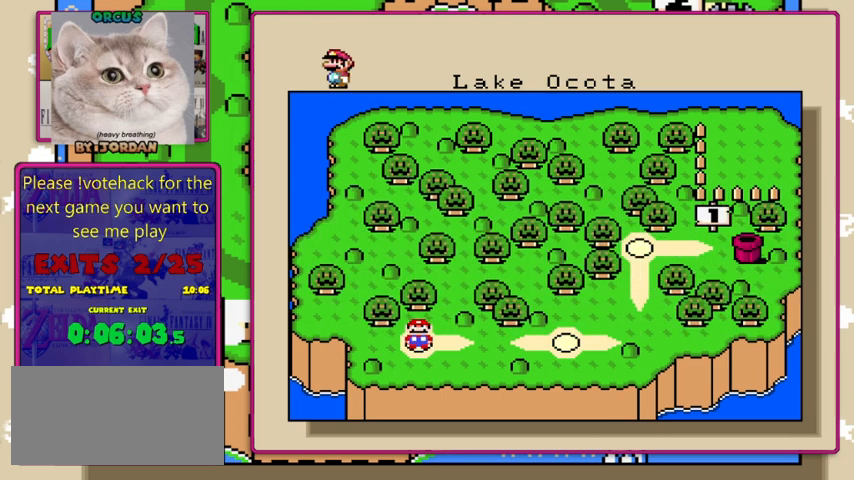
{"buttons": [], "events": []}
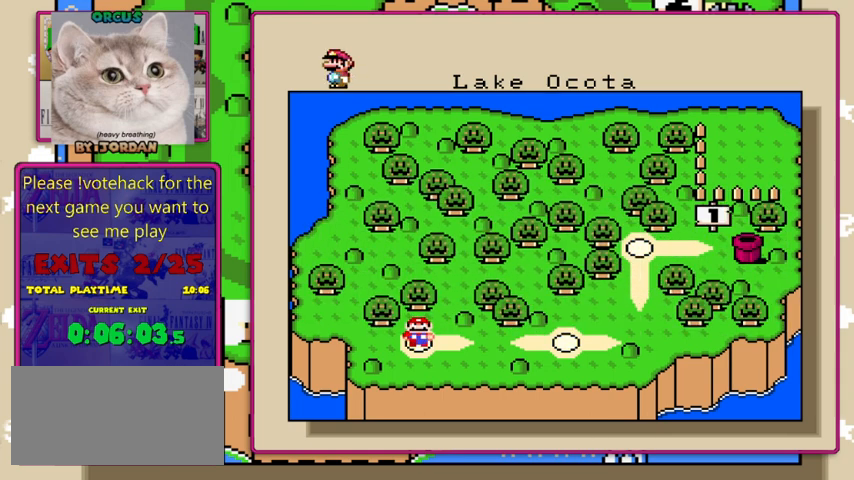
{"buttons": [], "events": []}
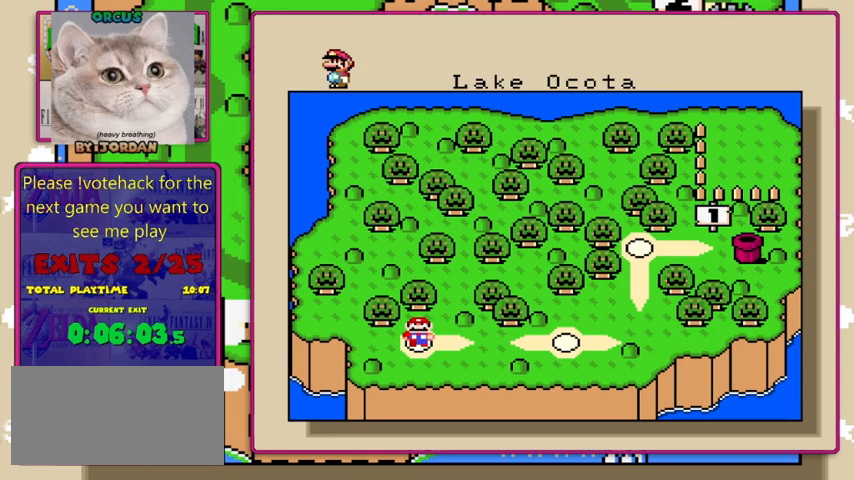
{"buttons": [], "events": []}
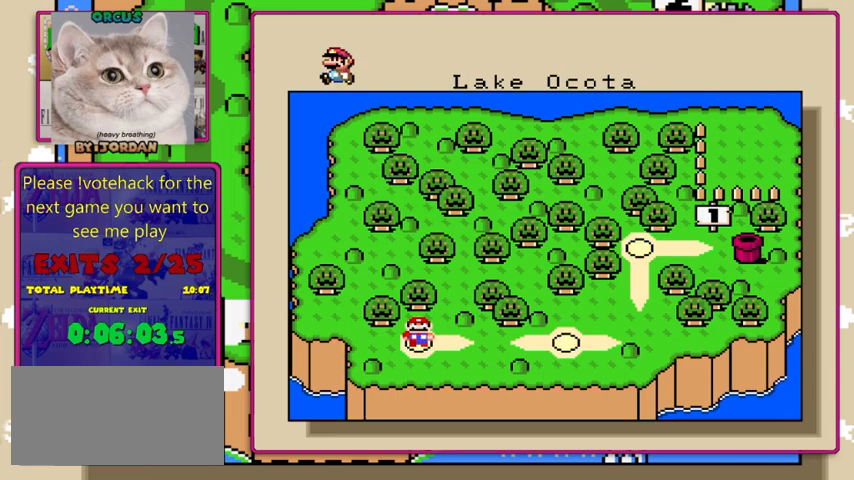
{"buttons": [], "events": []}
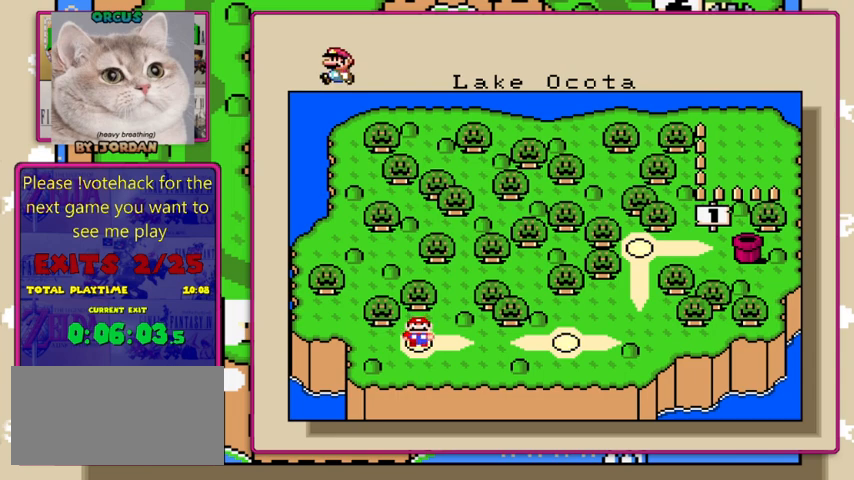
{"buttons": [], "events": []}
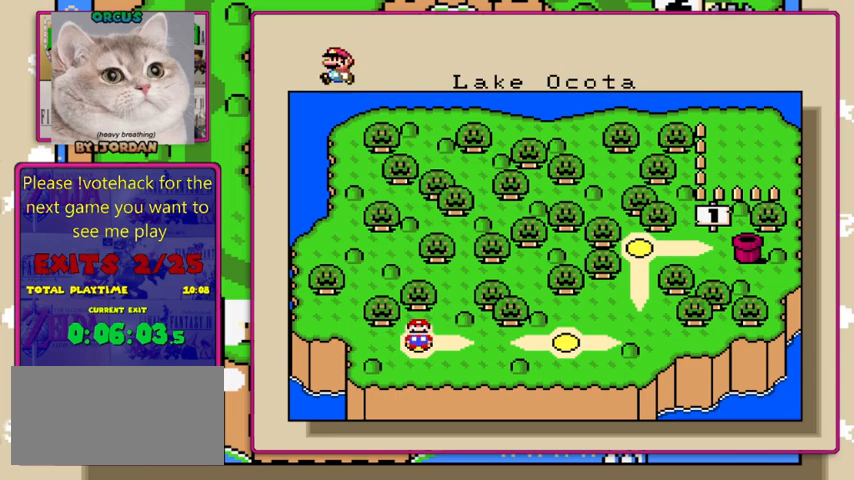
{"buttons": [], "events": []}
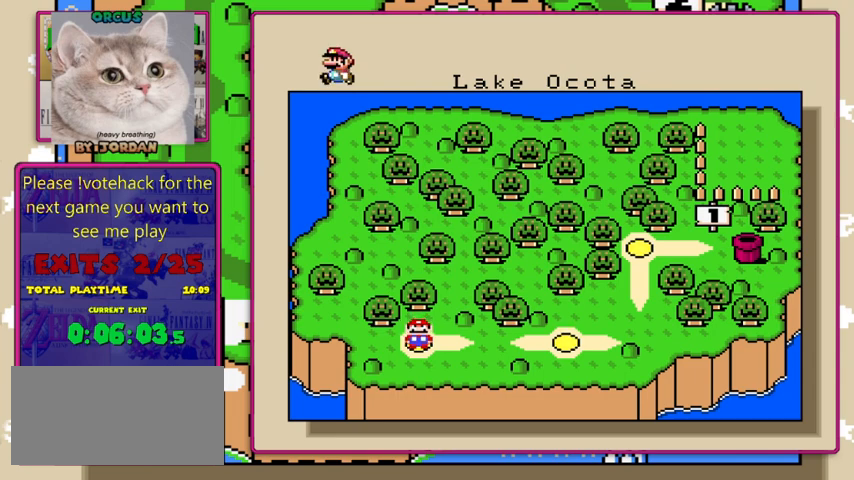
{"buttons": ["A"], "events": [[500, "A", "down"]]}
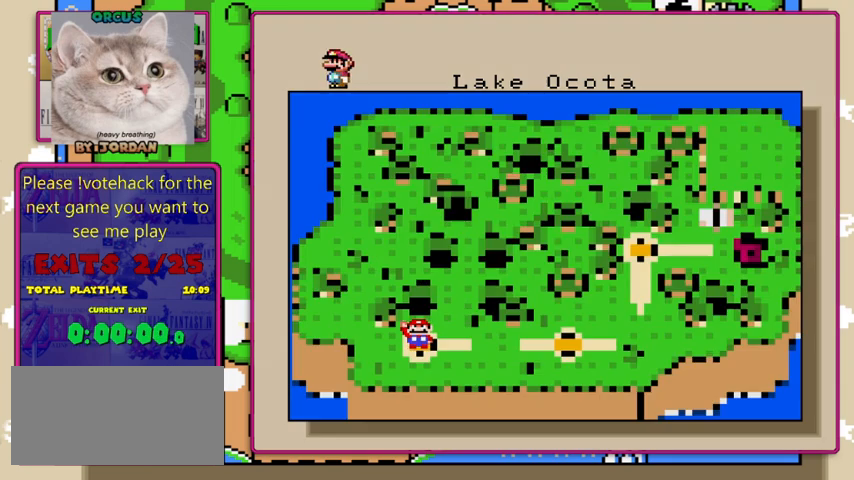
{"buttons": [], "events": [[167, "A", "up"]]}
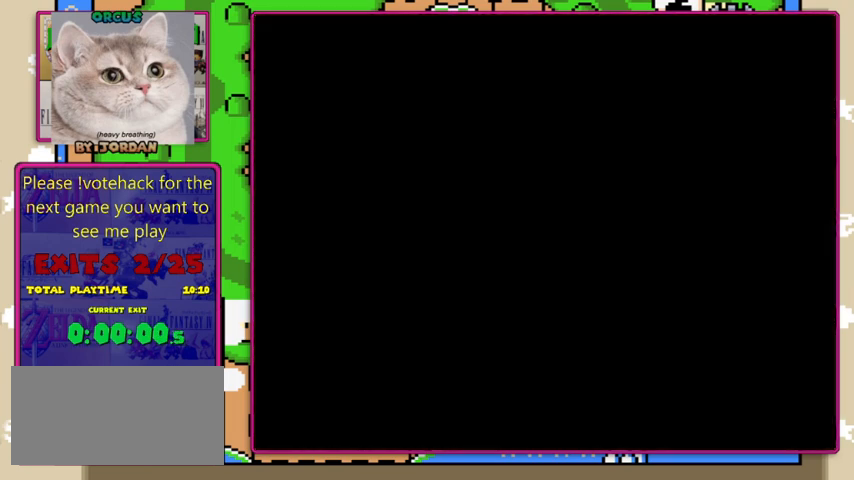
{"buttons": [], "events": []}
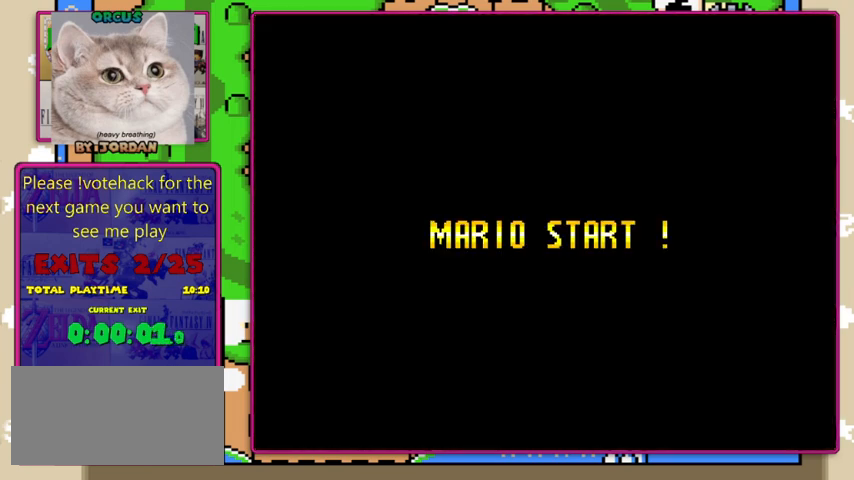
{"buttons": [], "events": []}
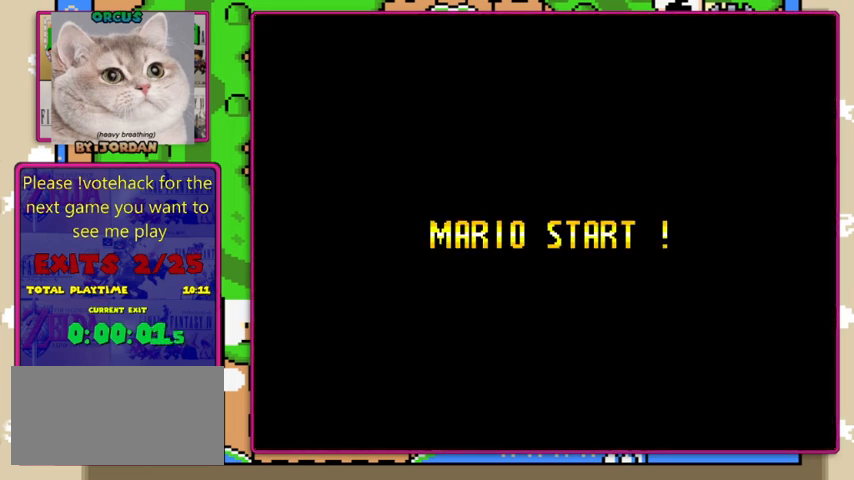
{"buttons": [], "events": []}
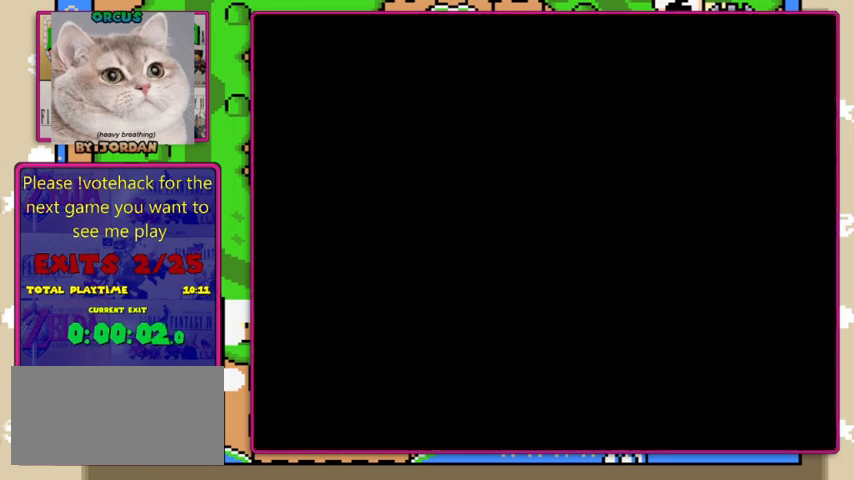
{"buttons": ["Y"], "events": [[367, "Y", "down"]]}
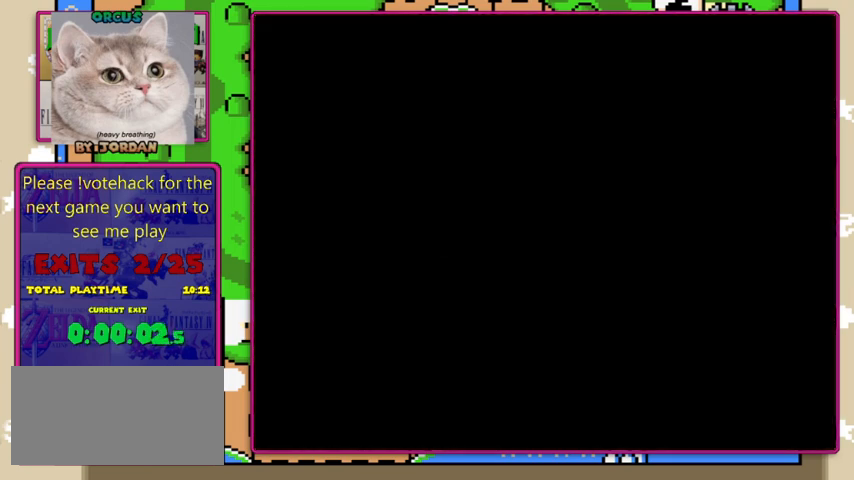
{"buttons": ["Y"], "events": []}
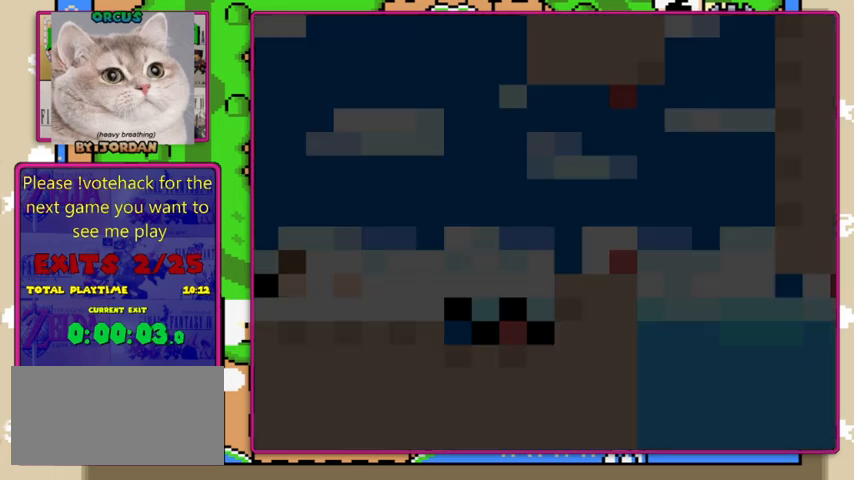
{"buttons": ["Y"], "events": []}
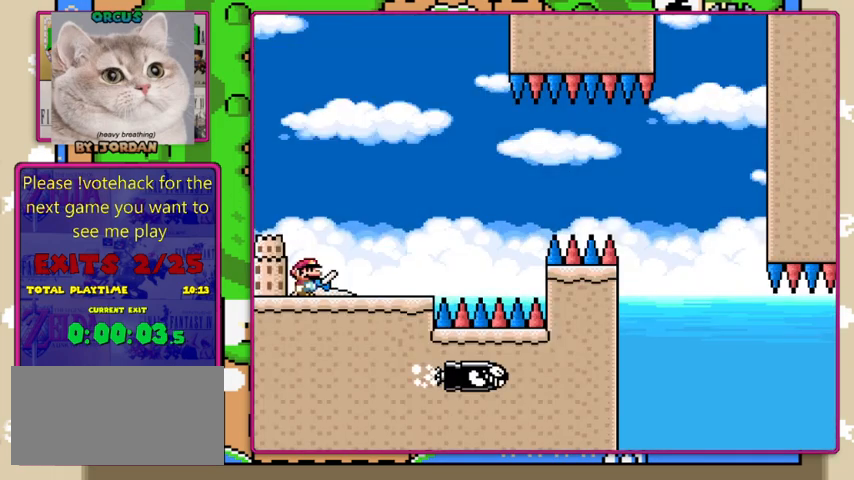
{"buttons": ["Y", "DPAD_RIGHT"], "events": [[67, "DPAD_RIGHT", "down"], [233, "DPAD_RIGHT", "up"], [400, "DPAD_RIGHT", "down"]]}
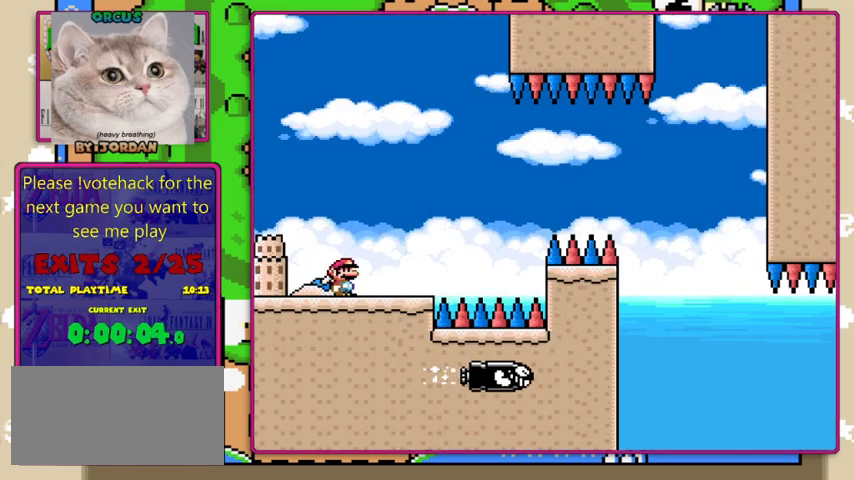
{"buttons": ["A", "X", "DPAD_RIGHT"], "events": [[100, "Y", "up"], [133, "X", "down"], [300, "A", "down"]]}
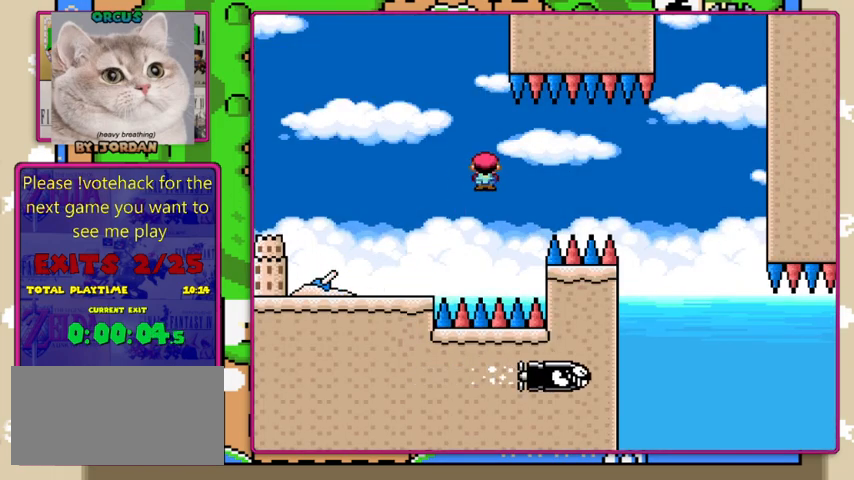
{"buttons": ["A", "X", "DPAD_RIGHT"], "events": []}
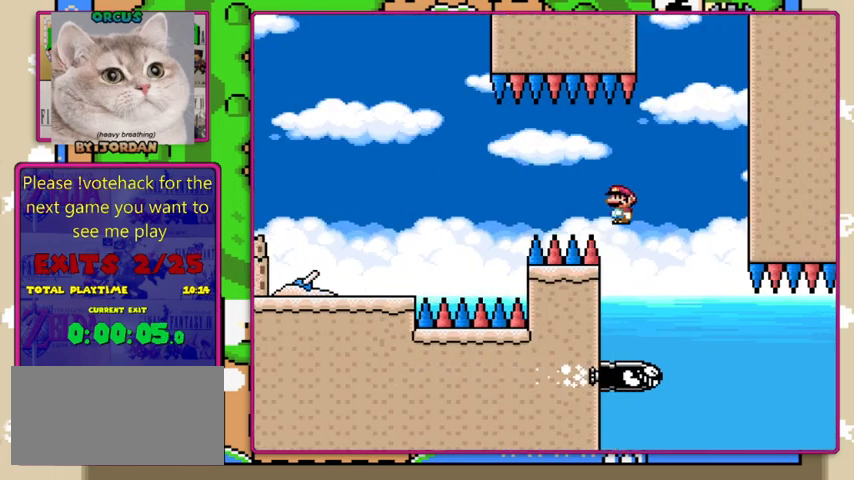
{"buttons": ["X", "DPAD_LEFT"], "events": [[100, "A", "up"], [433, "DPAD_LEFT", "down"], [433, "DPAD_RIGHT", "up"]]}
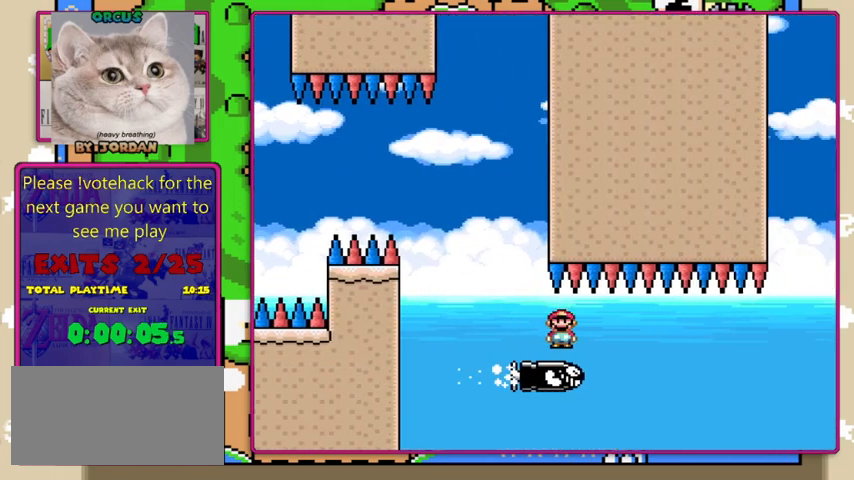
{"buttons": ["X"], "events": [[67, "DPAD_LEFT", "up"], [67, "DPAD_RIGHT", "down"], [400, "DPAD_RIGHT", "up"]]}
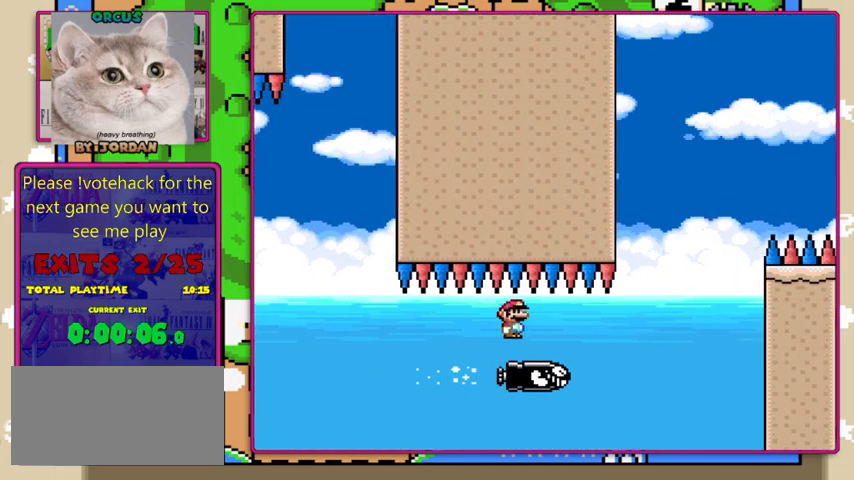
{"buttons": ["A", "X"], "events": [[167, "DPAD_RIGHT", "down"], [300, "DPAD_RIGHT", "up"], [433, "A", "down"]]}
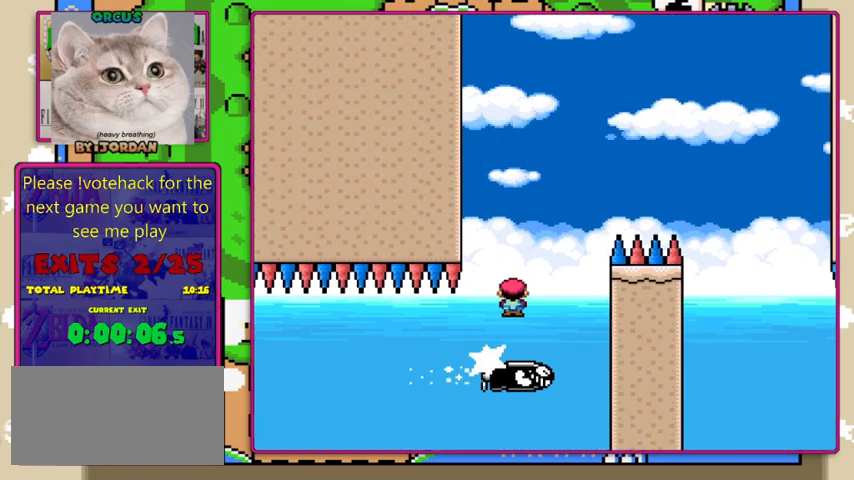
{"buttons": ["A", "X", "DPAD_RIGHT"], "events": [[33, "DPAD_LEFT", "down"], [100, "DPAD_LEFT", "up"], [100, "DPAD_RIGHT", "down"]]}
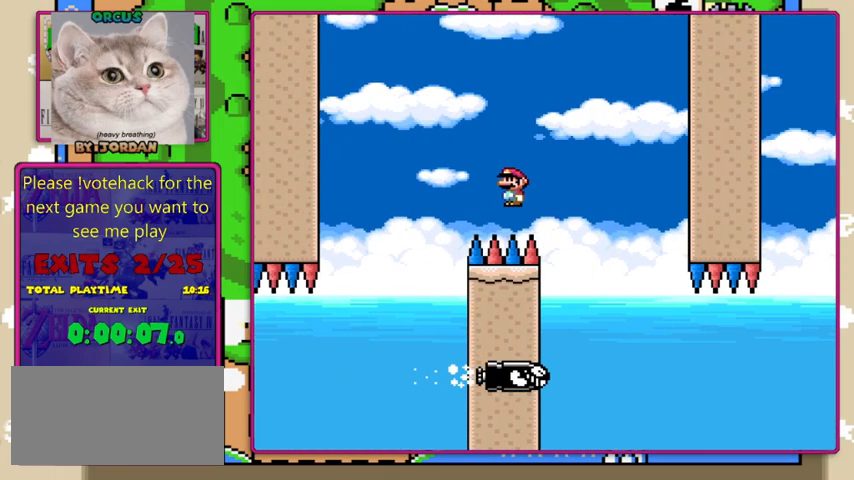
{"buttons": ["X", "DPAD_RIGHT"], "events": [[367, "A", "up"]]}
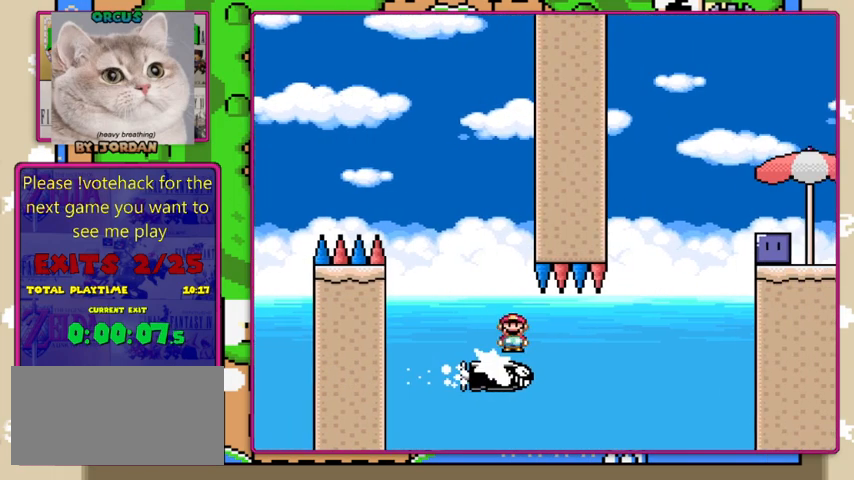
{"buttons": ["X", "DPAD_RIGHT"], "events": [[133, "DPAD_RIGHT", "up"], [167, "DPAD_LEFT", "down"], [267, "DPAD_LEFT", "up"], [300, "DPAD_RIGHT", "down"]]}